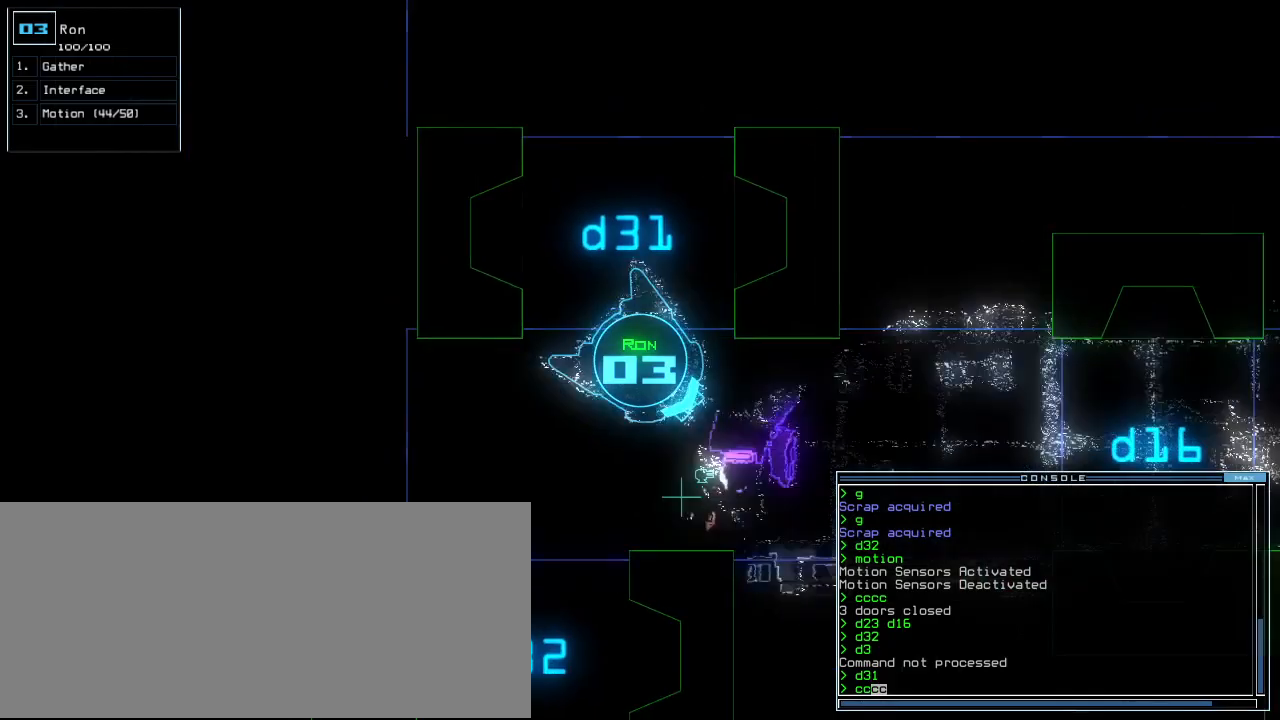
Gameplay with keyboard; each line is a JSON object with the keys held at the frame after it. "events" lists presses ("down") and releases ("up") of ".", "0", "1", "2", "3", "4", "5", "6", "7", "8", "9", "a", "b", "backspace", "c", "caps_lock", "comma", "ctrl_l", "ctrl_r", "d", "down", "e", "equals", "escape", "f", "f5", "g", "h", "i", "j", "k", "l", "left", "m", "minus", "n", "o", "p", "page_down", "page_up", "q", "quote", "r", "return", "right", "s", "semicolon", "shift_l", "shift_r", "space", "t", "tab", "tilde", "u", "up", "v", "w", "x", "y" and "z" between this image and that frame as [ms after this image, input, new state], when the widget could be followed in between. No other keys are recorded. Mouse input is not recorded.
{"keys": [], "events": [[140, "right", "up"], [260, "down", "up"]]}
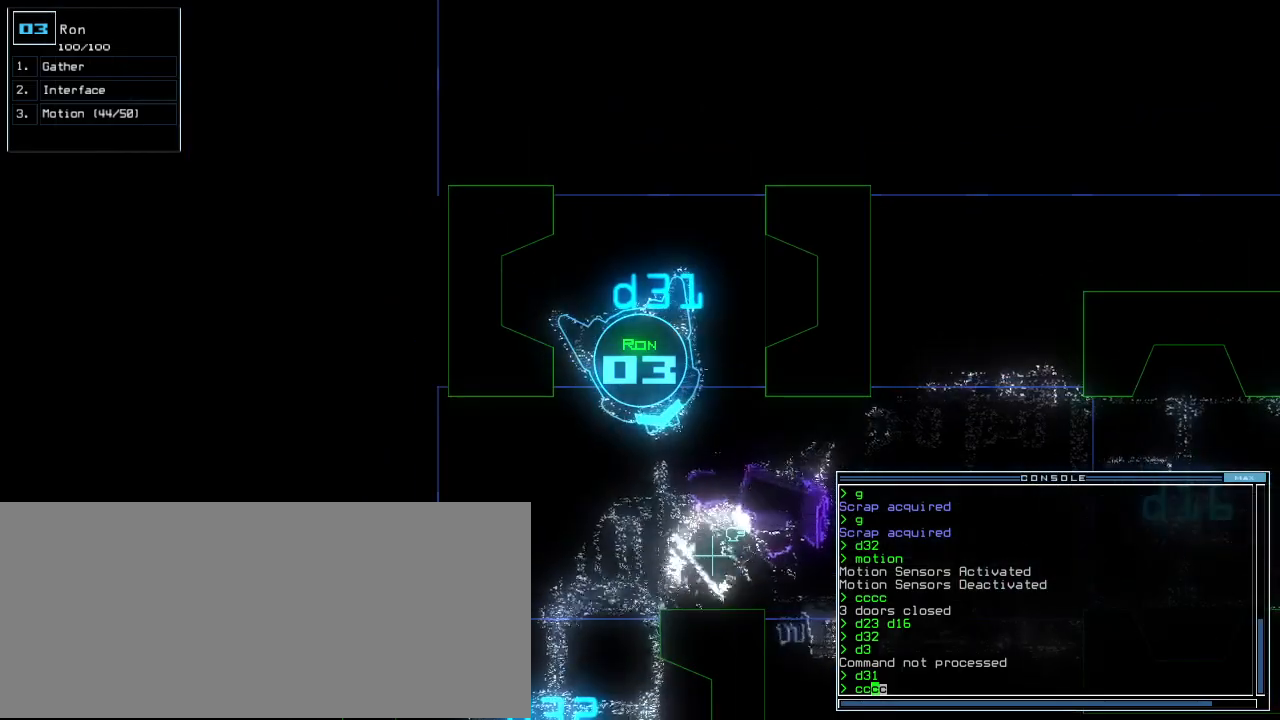
{"keys": ["down"], "events": [[80, "down", "down"], [80, "right", "down"], [200, "right", "up"]]}
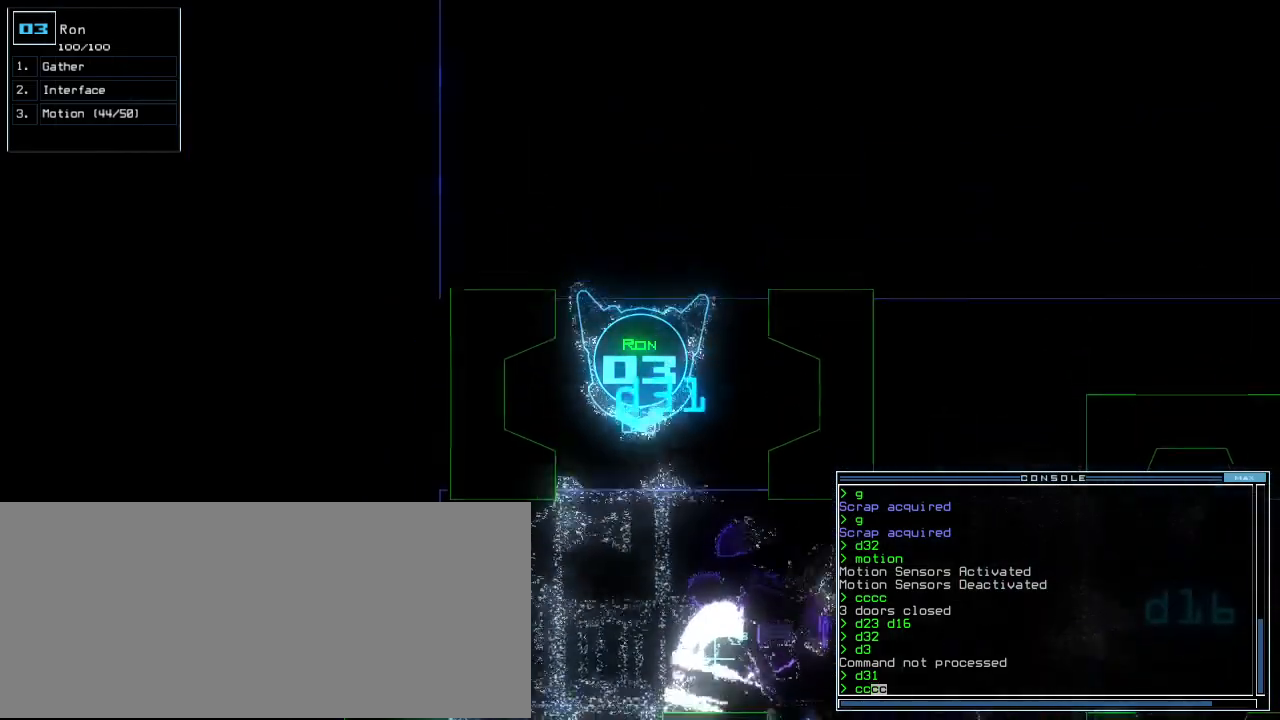
{"keys": ["down"], "events": [[320, "return", "down"], [420, "return", "up"]]}
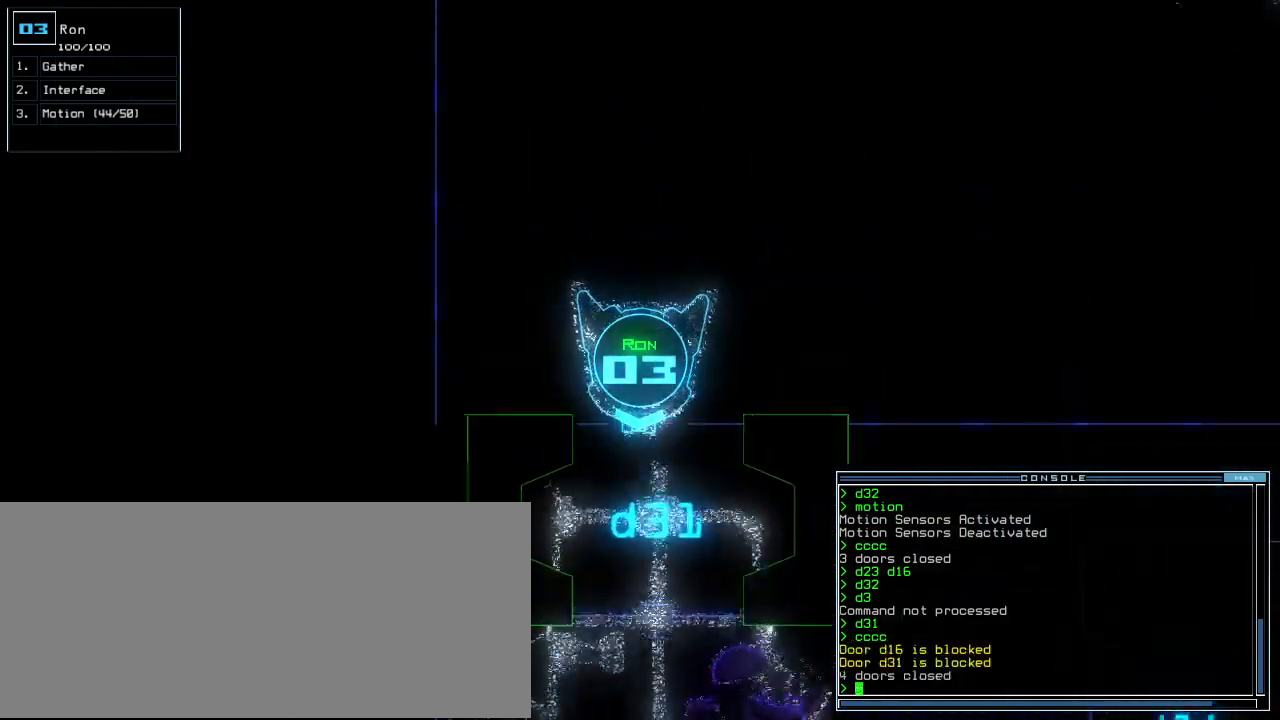
{"keys": ["down", "left"], "events": [[300, "left", "down"]]}
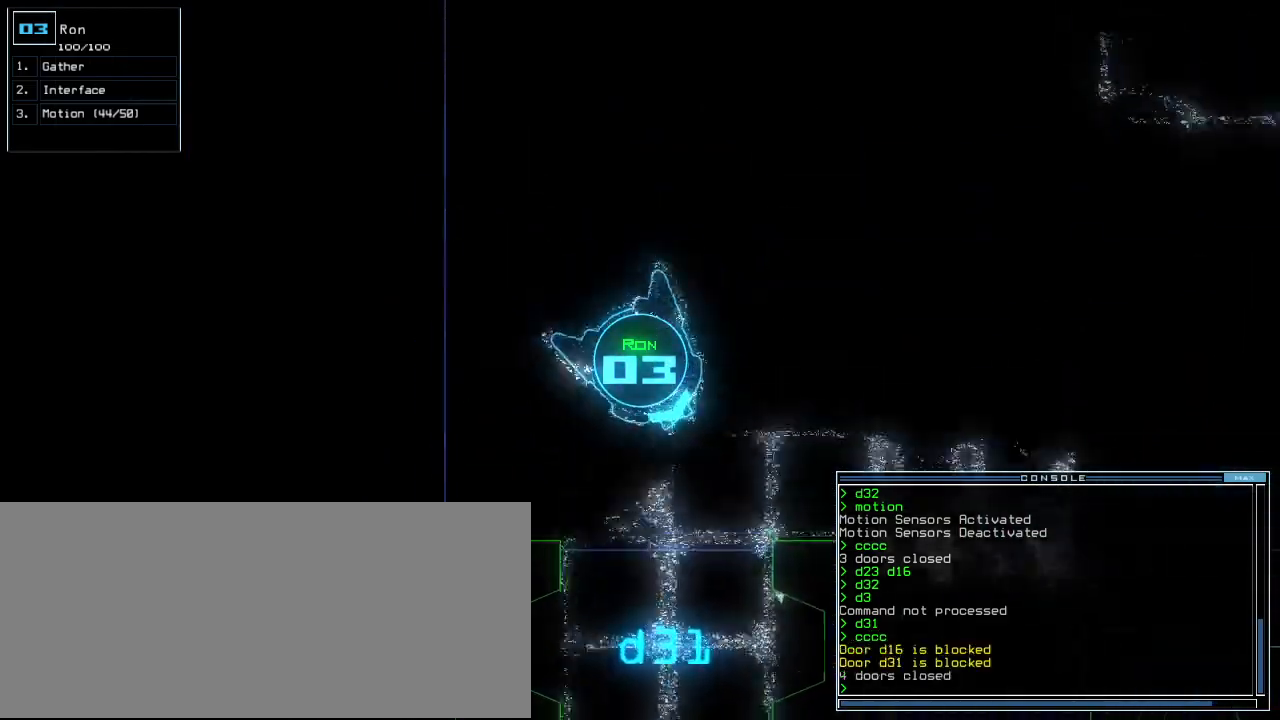
{"keys": ["left", "up"], "events": [[80, "down", "up"], [160, "up", "down"]]}
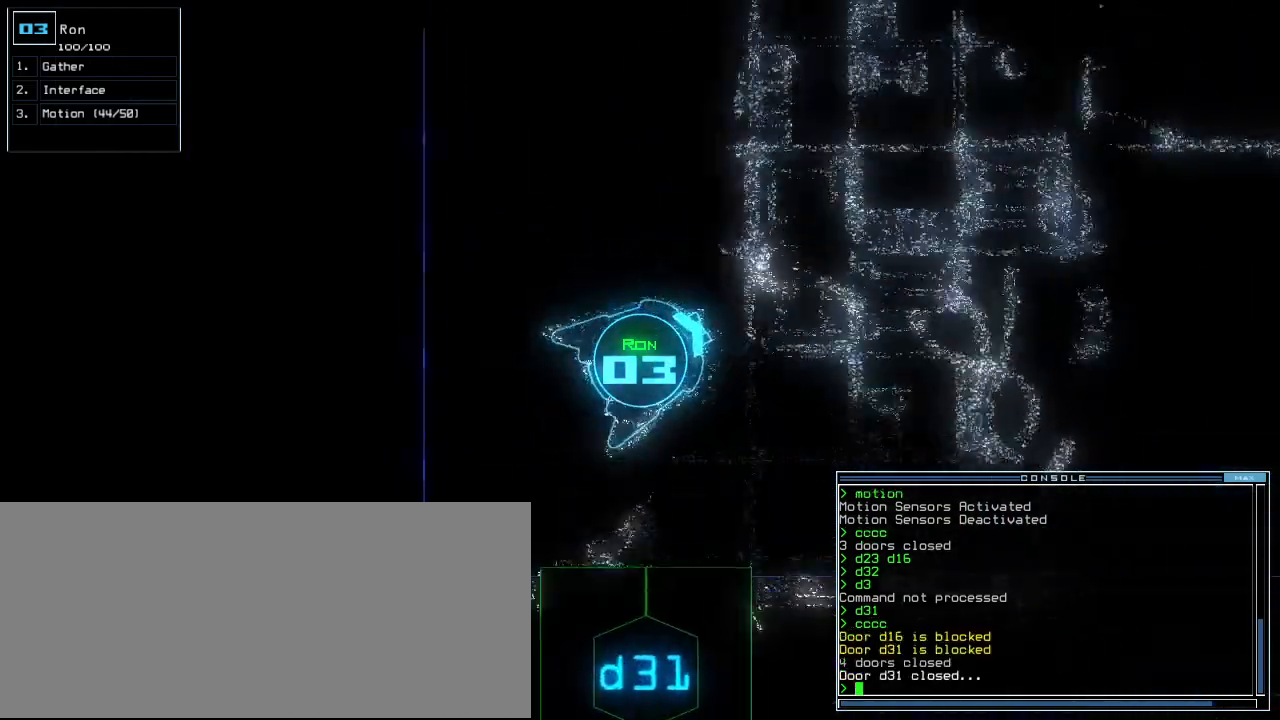
{"keys": ["up"], "events": [[60, "left", "up"], [200, "right", "down"], [480, "right", "up"]]}
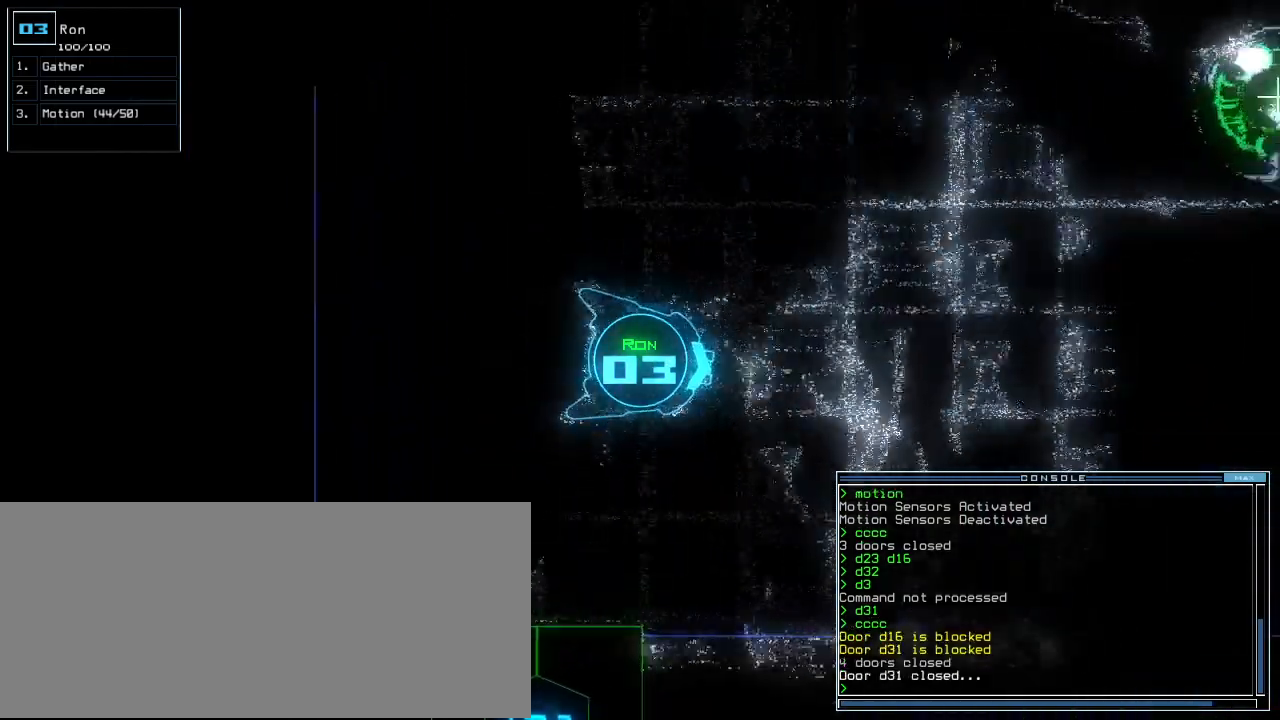
{"keys": ["up"], "events": []}